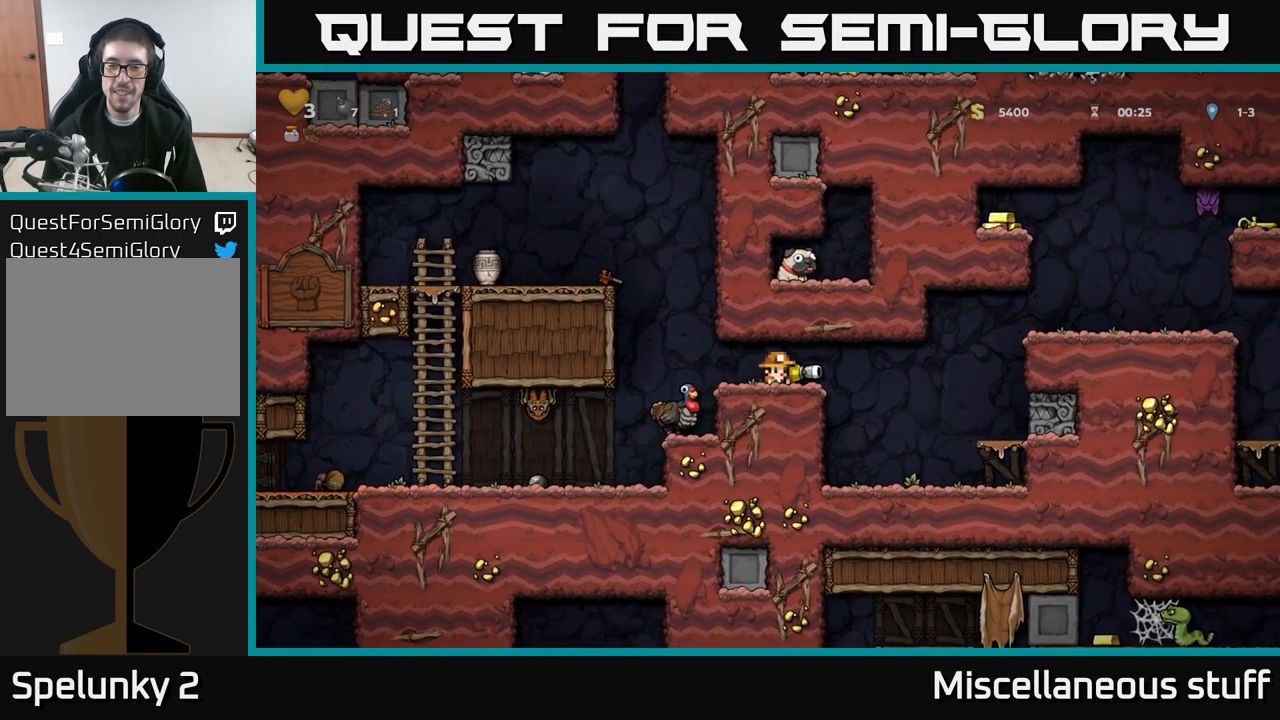
Gameplay with a controller (Xbox layout); each line is a JSON object with the inputs held at the frame after it. "events" lists button and stick changes between this image and that frame as [ms after this image, input, new state], when the widget could be followed in between. Not read: right_stick.
{"buttons": ["DPAD_DOWN"], "left_stick": "center", "events": [[67, "DPAD_DOWN", "up"], [100, "DPAD_RIGHT", "down"], [117, "X", "up"], [133, "DPAD_DOWN", "down"], [150, "DPAD_RIGHT", "up"], [267, "DPAD_DOWN", "up"], [267, "DPAD_RIGHT", "down"], [350, "DPAD_DOWN", "down"], [350, "DPAD_RIGHT", "up"], [400, "X", "down"], [467, "X", "up"]]}
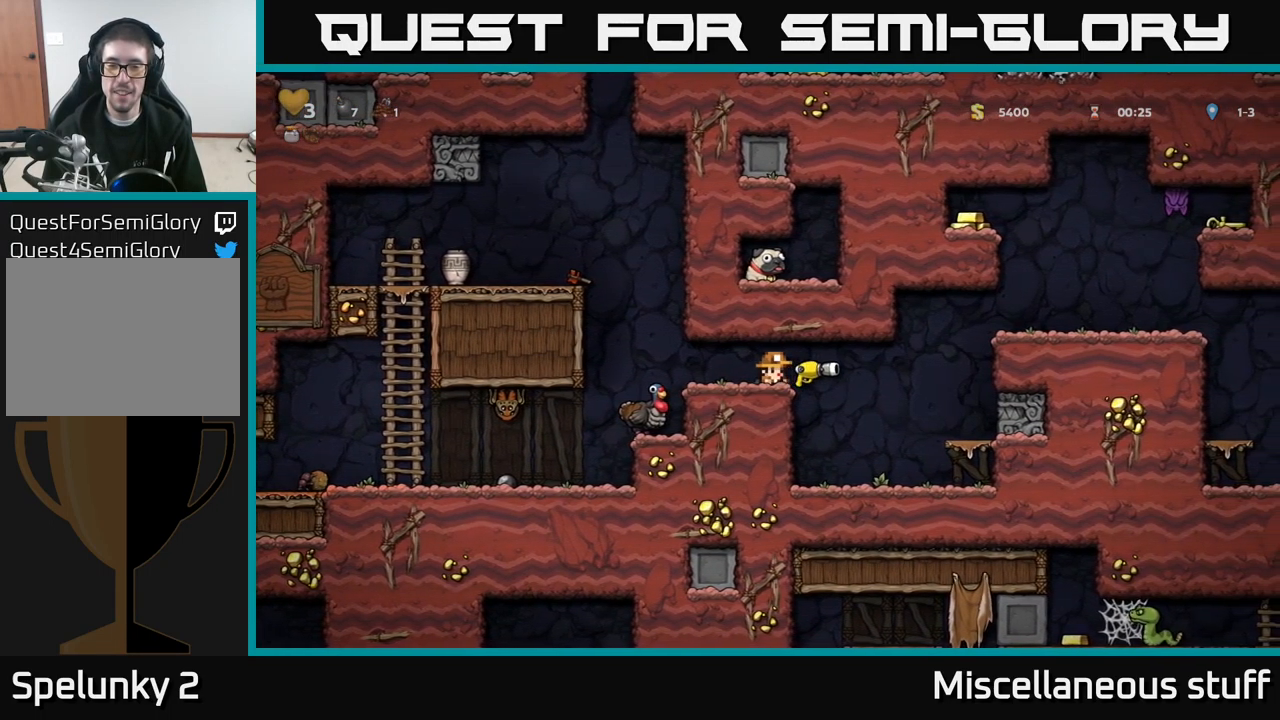
{"buttons": [], "left_stick": "center", "events": [[117, "DPAD_DOWN", "up"]]}
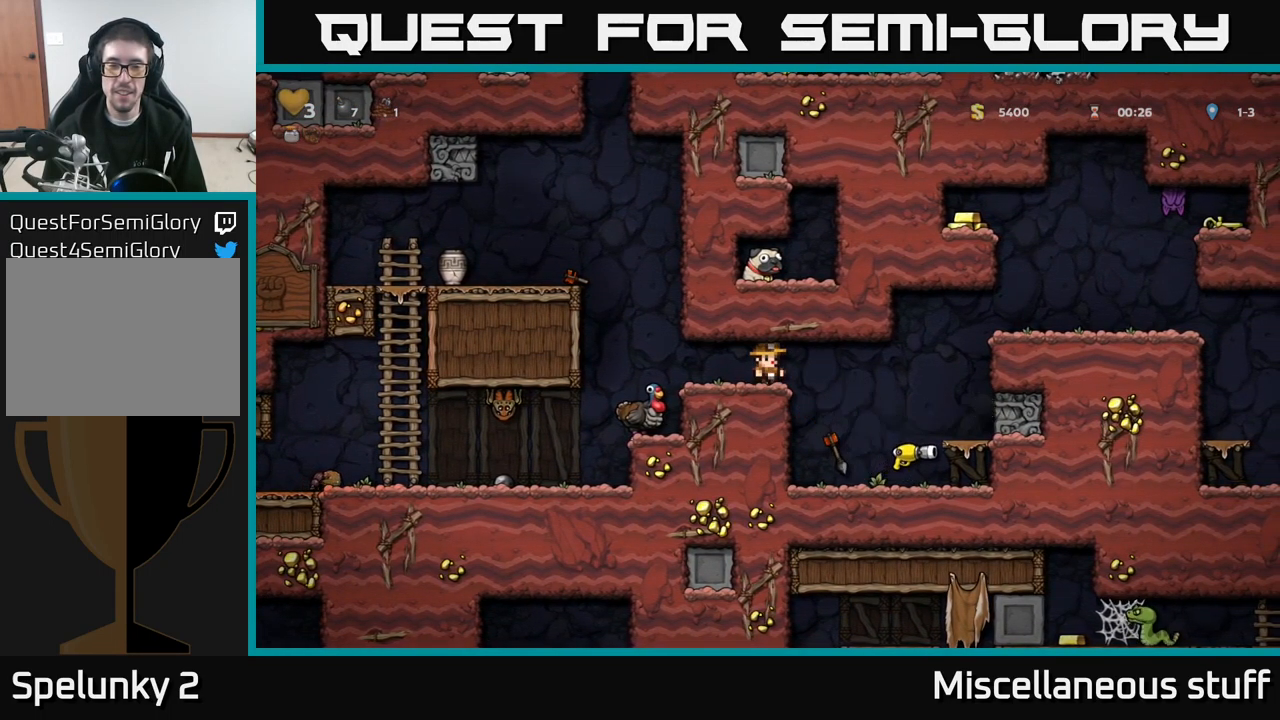
{"buttons": ["A", "DPAD_LEFT"], "left_stick": "center", "events": [[17, "DPAD_LEFT", "down"], [317, "A", "down"]]}
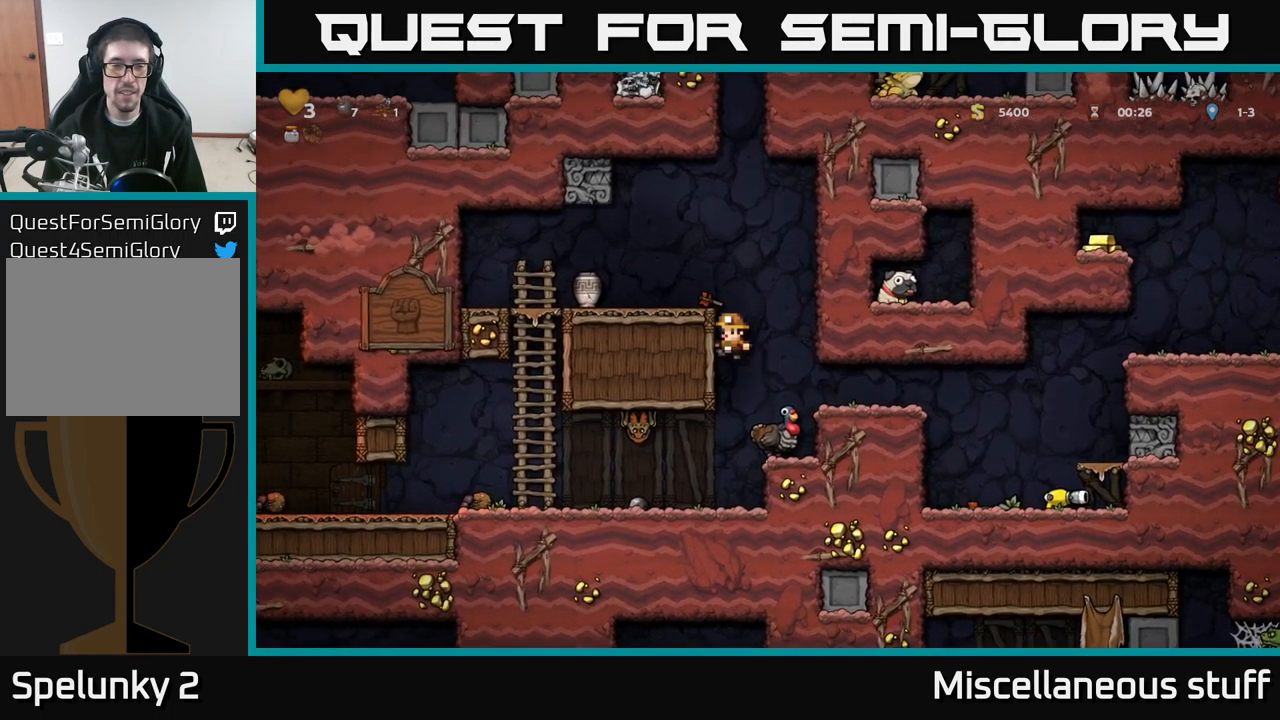
{"buttons": ["DPAD_LEFT"], "left_stick": "center", "events": [[17, "A", "up"], [199, "A", "down"], [316, "A", "up"]]}
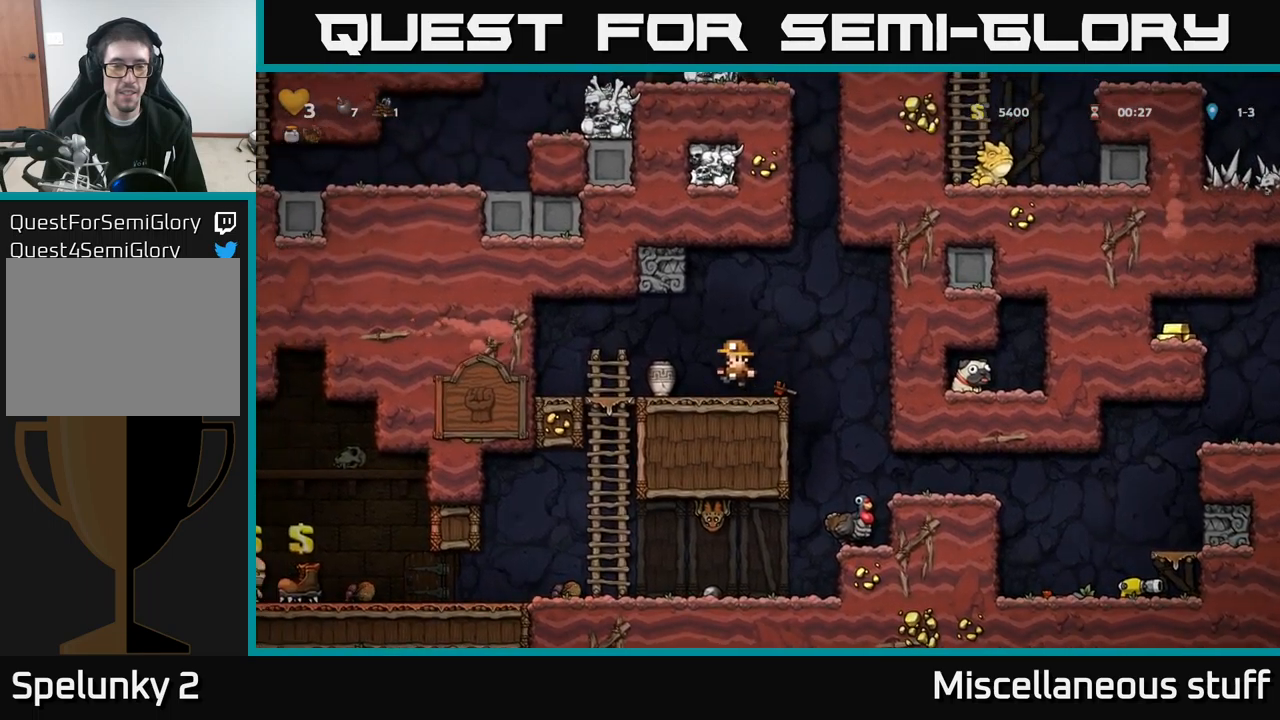
{"buttons": ["DPAD_LEFT"], "left_stick": "center", "events": [[117, "DPAD_DOWN", "down"], [133, "DPAD_LEFT", "up"], [183, "X", "down"], [250, "DPAD_DOWN", "up"], [283, "DPAD_RIGHT", "down"], [283, "X", "up"], [450, "DPAD_RIGHT", "up"], [483, "DPAD_LEFT", "down"]]}
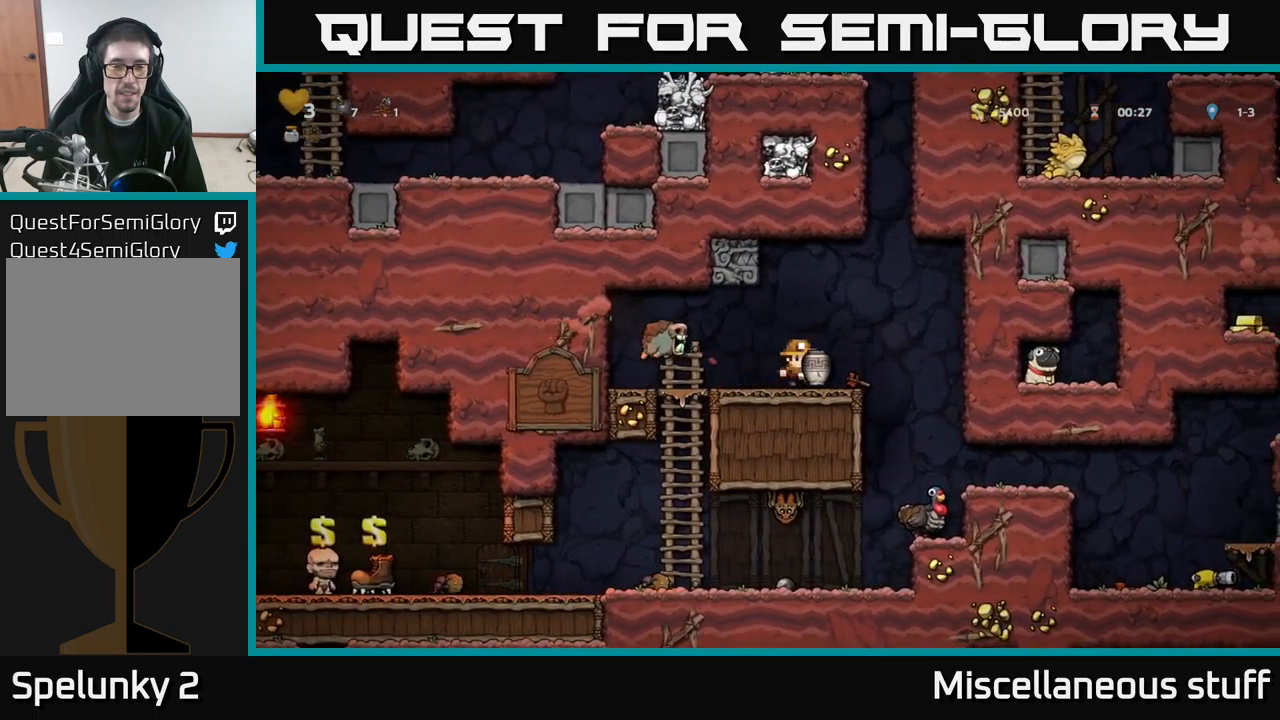
{"buttons": [], "left_stick": "center", "events": [[50, "DPAD_LEFT", "up"], [50, "X", "down"], [100, "X", "up"]]}
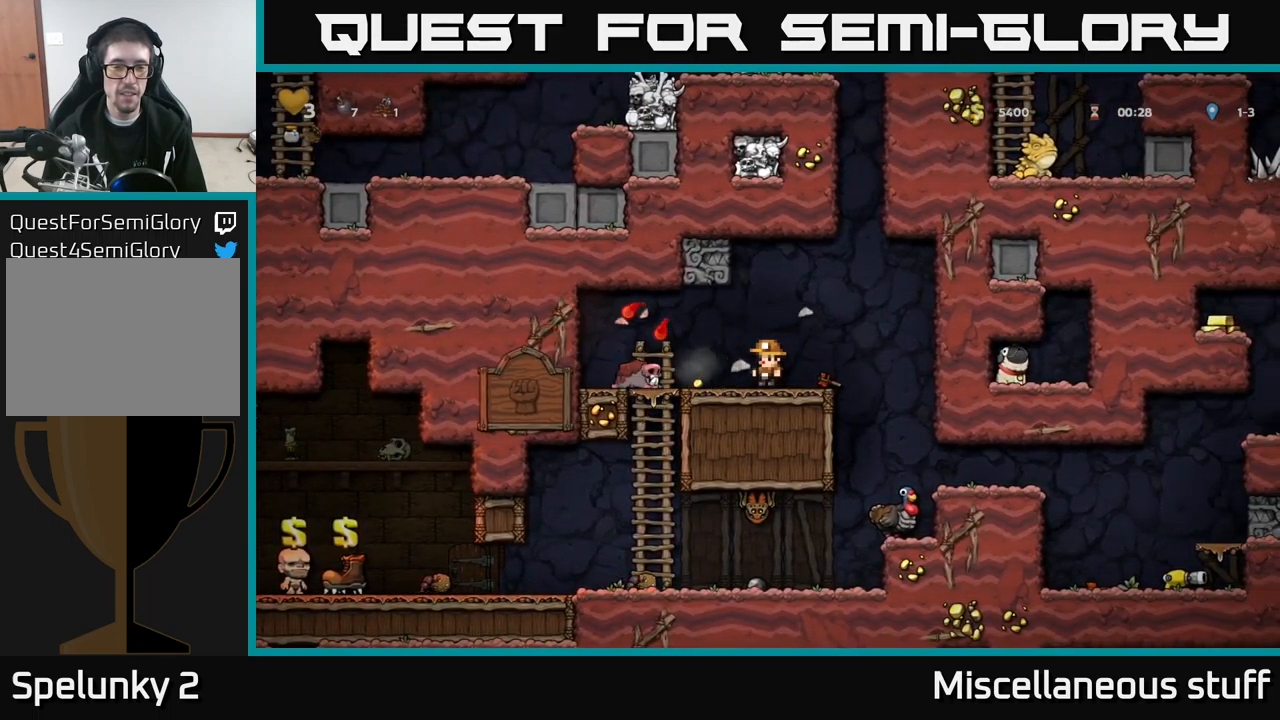
{"buttons": ["DPAD_DOWN"], "left_stick": "center", "events": [[200, "DPAD_LEFT", "down"], [500, "DPAD_DOWN", "down"], [500, "DPAD_LEFT", "up"]]}
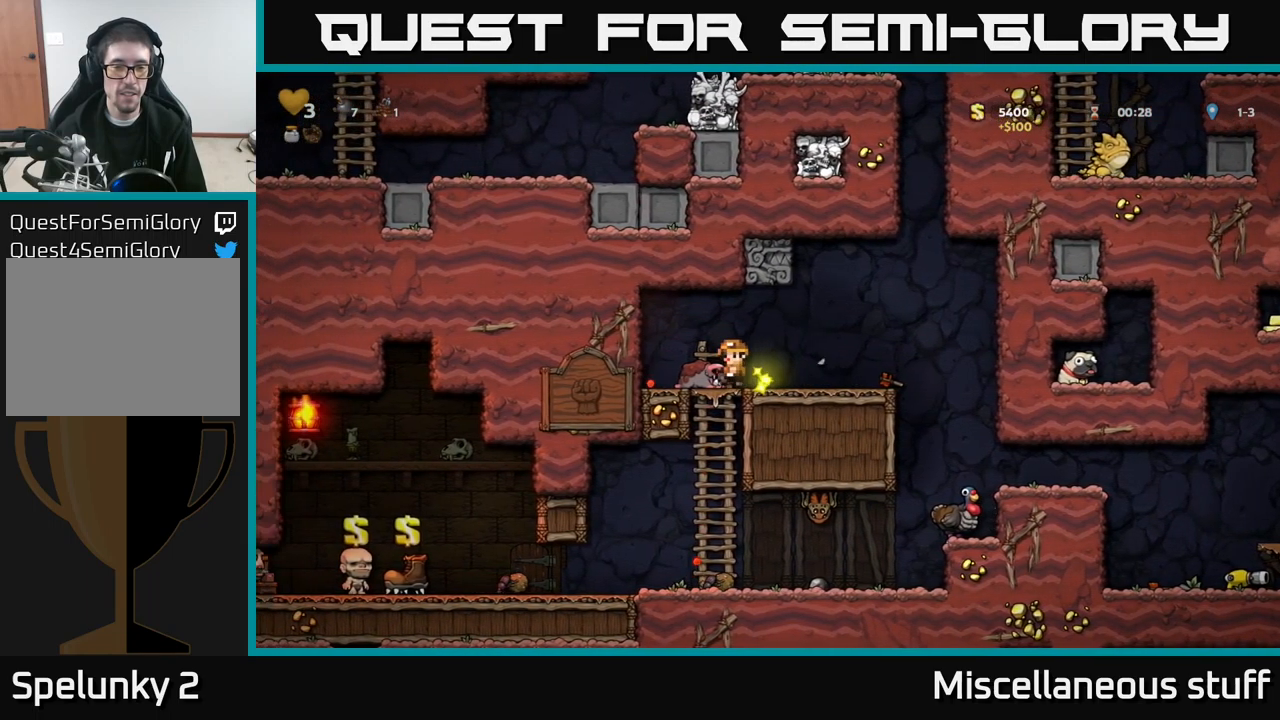
{"buttons": [], "left_stick": "center", "events": [[50, "A", "down"], [117, "A", "up"], [150, "DPAD_DOWN", "up"]]}
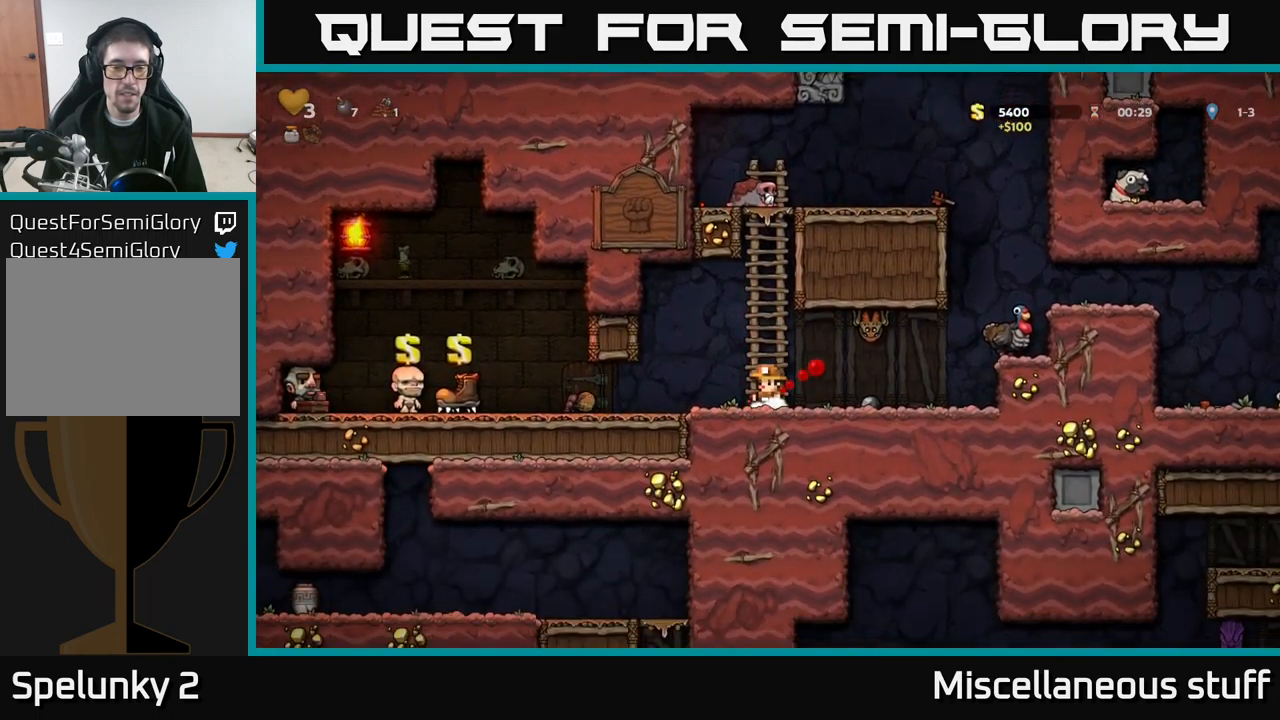
{"buttons": ["DPAD_LEFT"], "left_stick": "center", "events": [[167, "A", "down"], [200, "DPAD_RIGHT", "down"], [200, "X", "down"], [300, "X", "up"], [333, "A", "up"], [350, "DPAD_RIGHT", "up"], [383, "DPAD_LEFT", "down"]]}
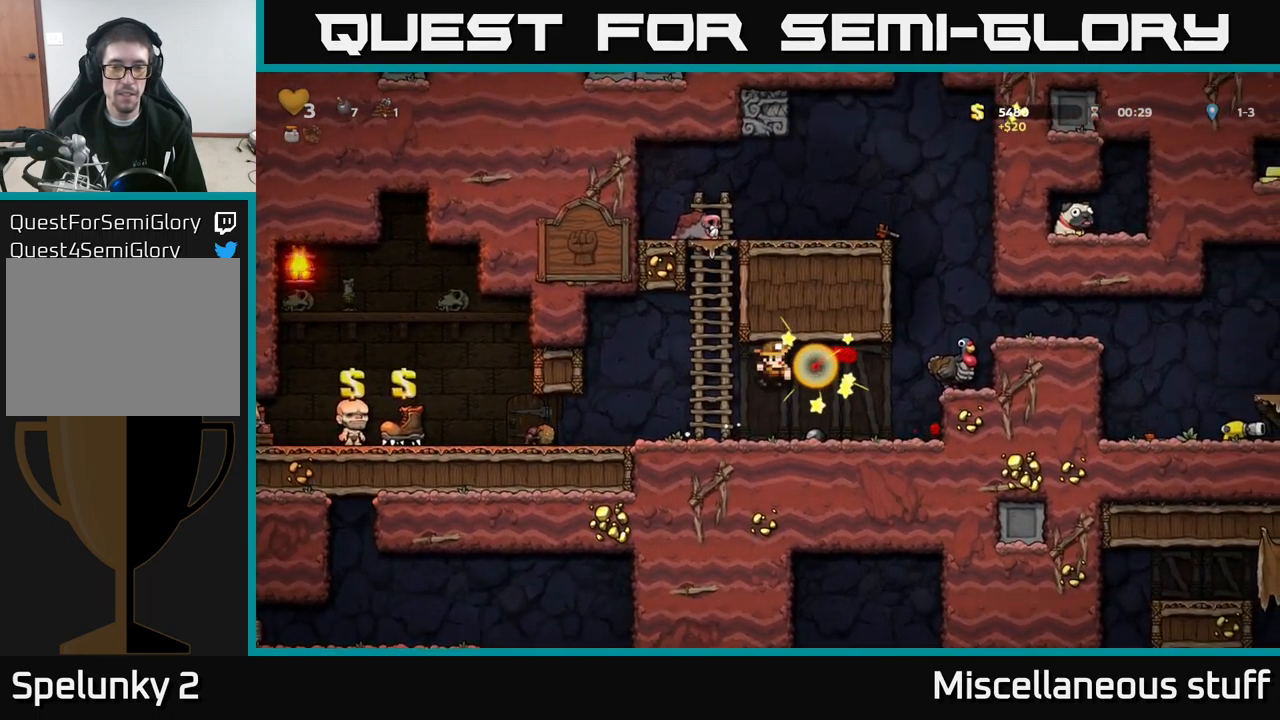
{"buttons": ["DPAD_LEFT"], "left_stick": "center", "events": [[33, "DPAD_LEFT", "up"], [217, "DPAD_LEFT", "down"]]}
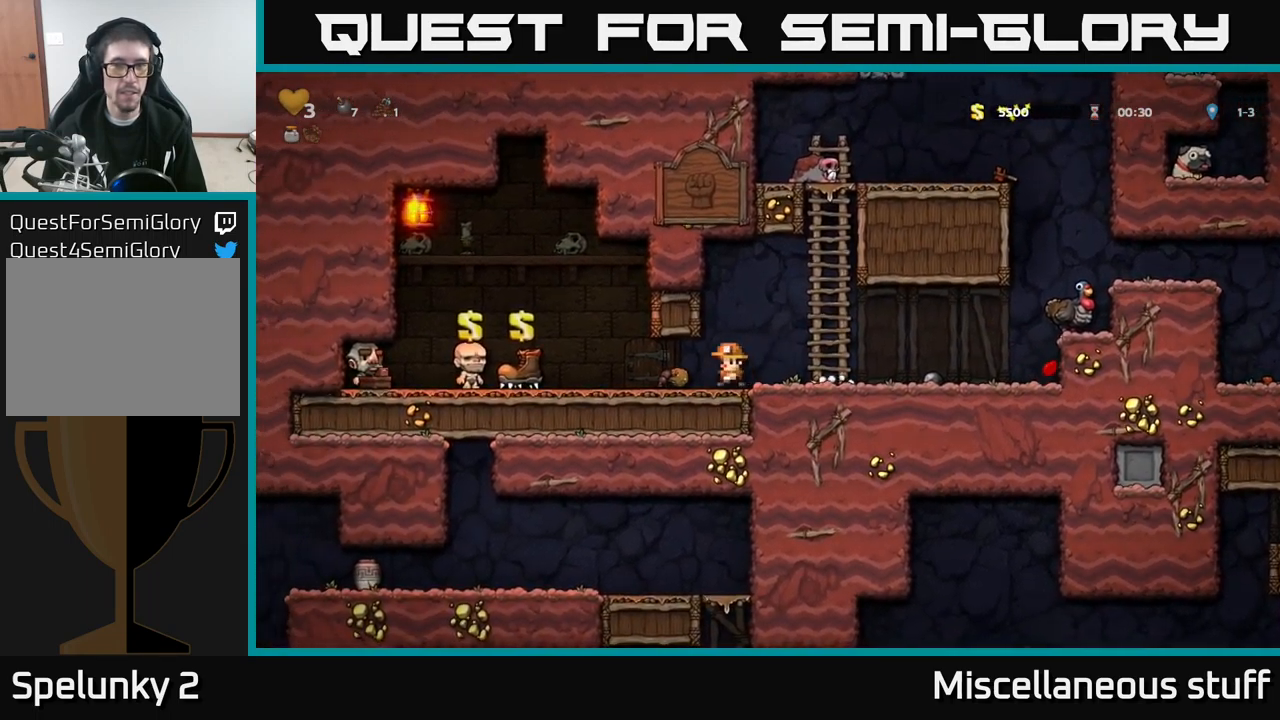
{"buttons": [], "left_stick": "center", "events": [[417, "DPAD_LEFT", "up"]]}
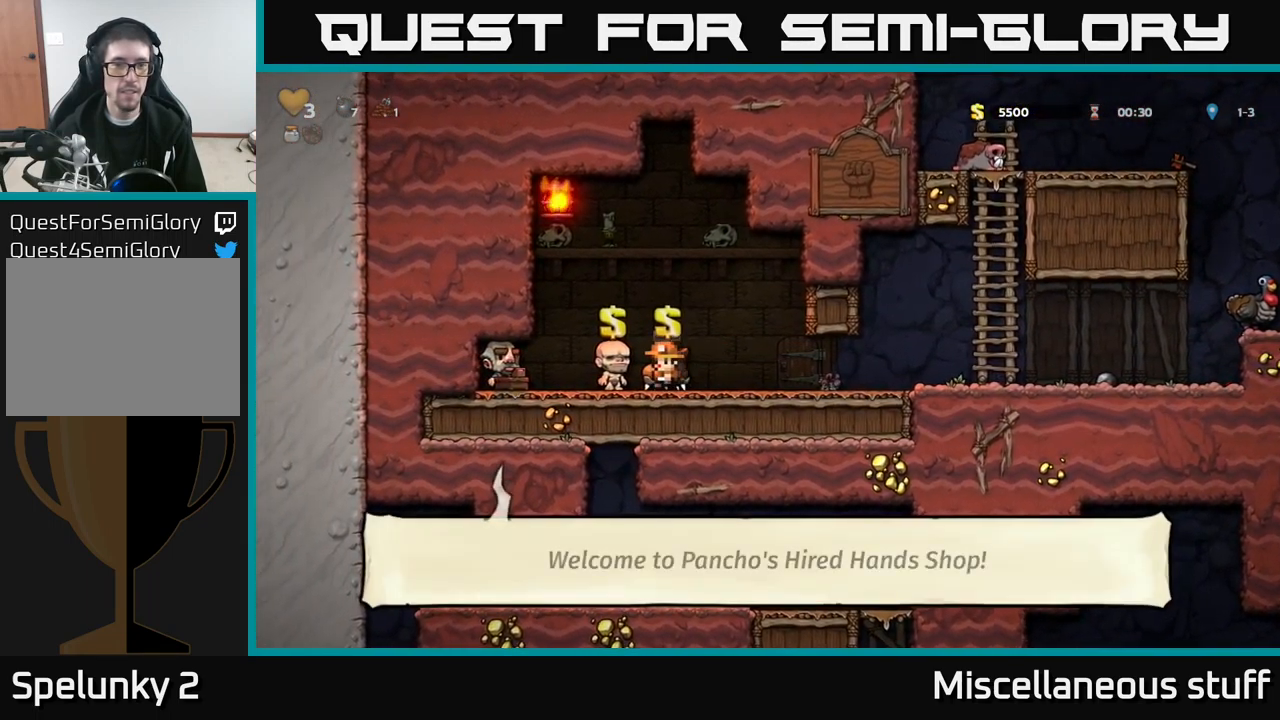
{"buttons": [], "left_stick": "center", "events": [[350, "DPAD_RIGHT", "down"], [400, "DPAD_RIGHT", "up"]]}
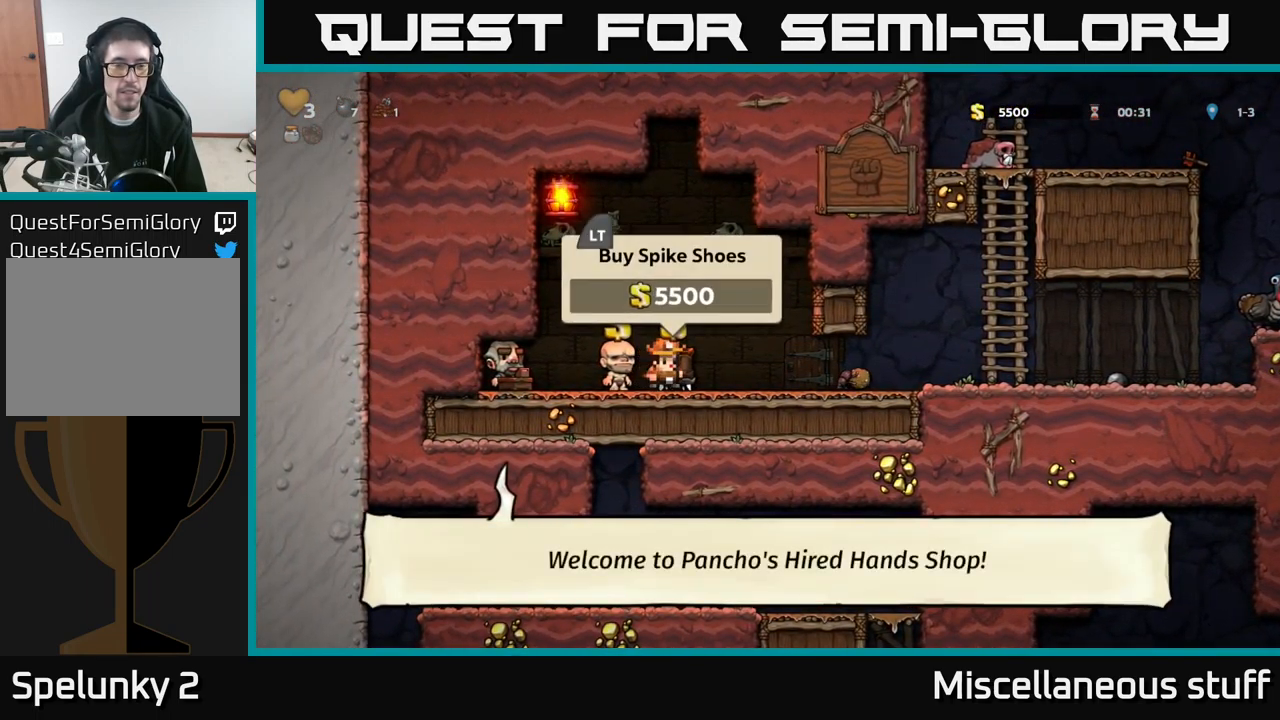
{"buttons": ["DPAD_RIGHT"], "left_stick": "center", "events": [[50, "L2", "down"], [150, "DPAD_RIGHT", "down"], [150, "L2", "up"]]}
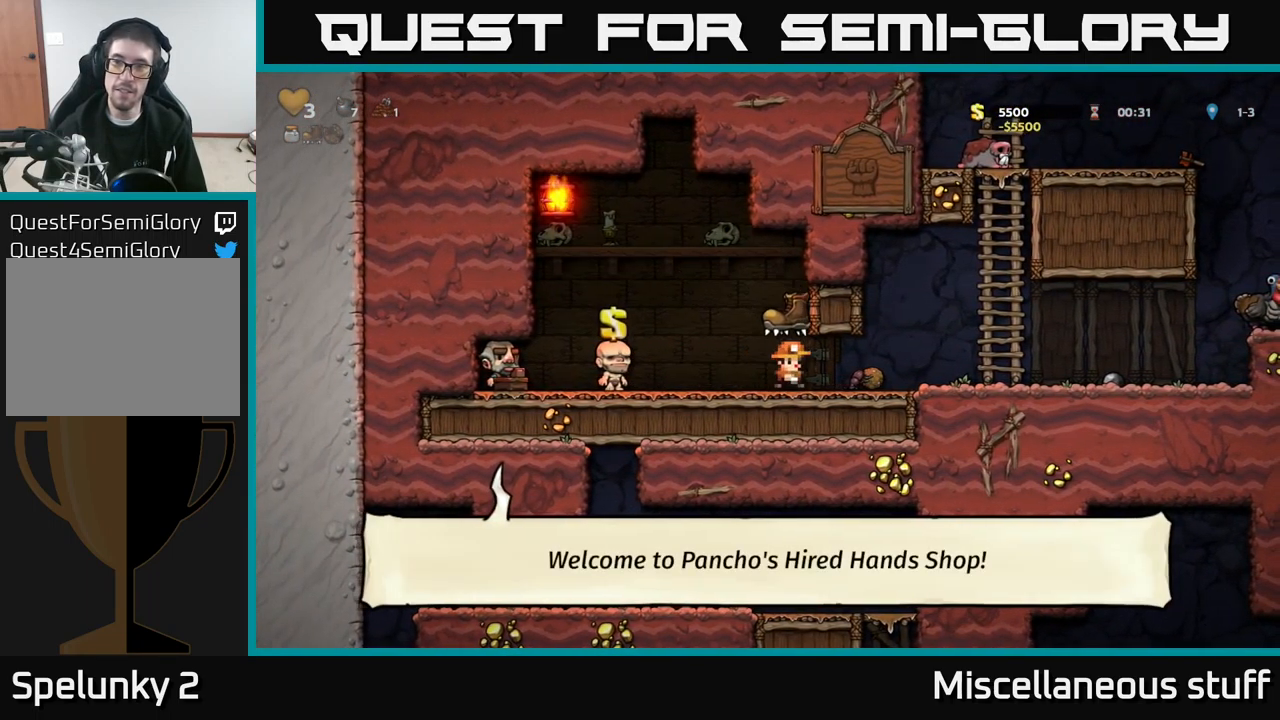
{"buttons": ["DPAD_RIGHT"], "left_stick": "center", "events": []}
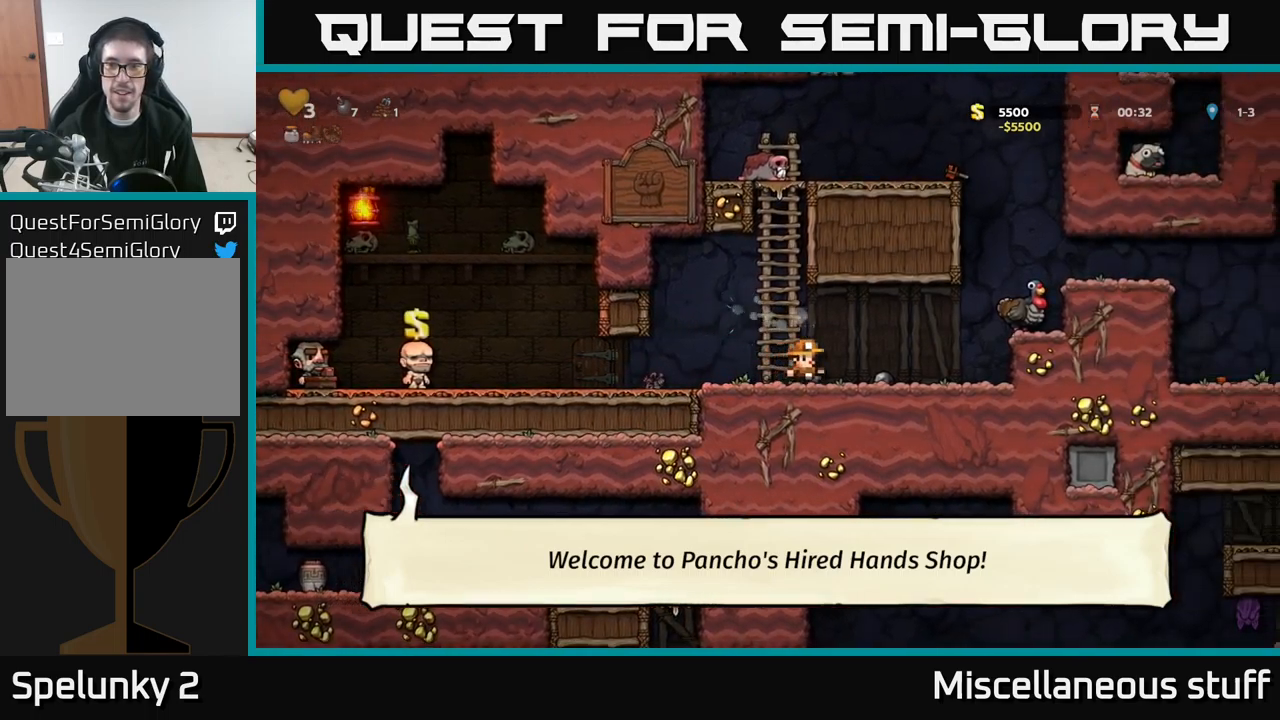
{"buttons": [], "left_stick": "center", "events": [[217, "A", "down"], [317, "A", "up"], [450, "DPAD_RIGHT", "up"]]}
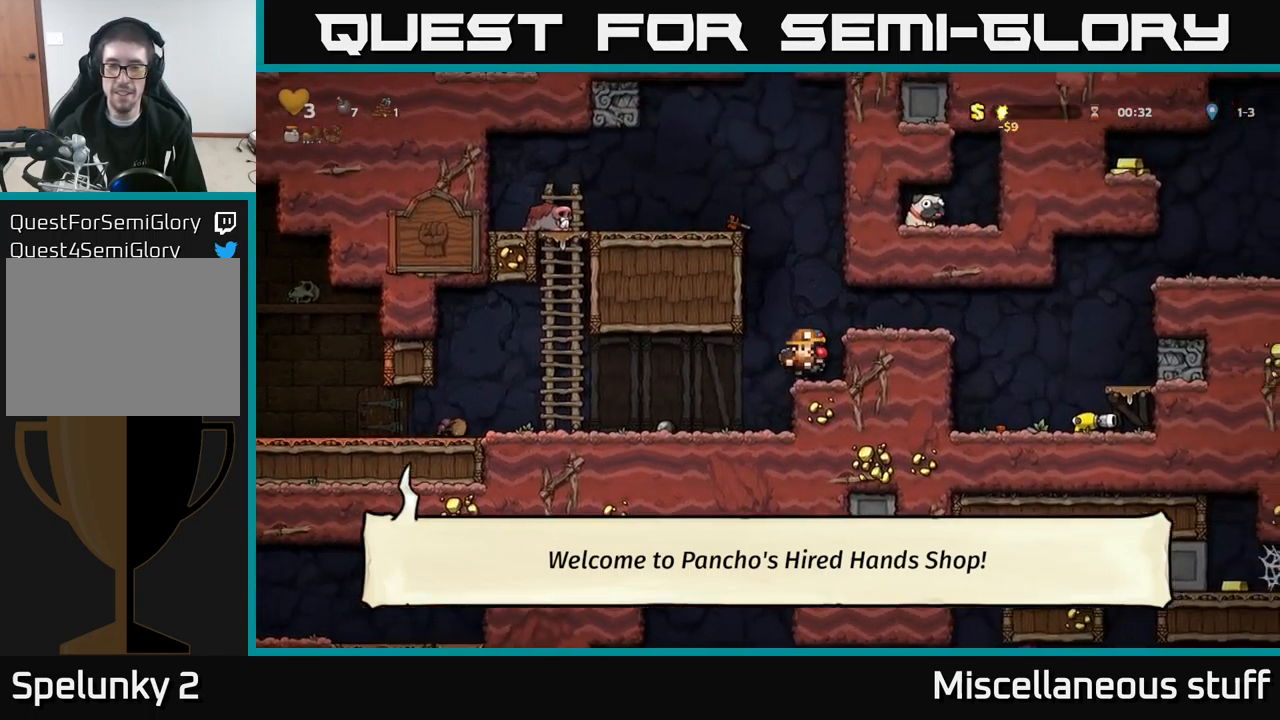
{"buttons": [], "left_stick": "center", "events": [[300, "A", "down"], [317, "DPAD_RIGHT", "down"], [417, "A", "up"], [500, "DPAD_RIGHT", "up"]]}
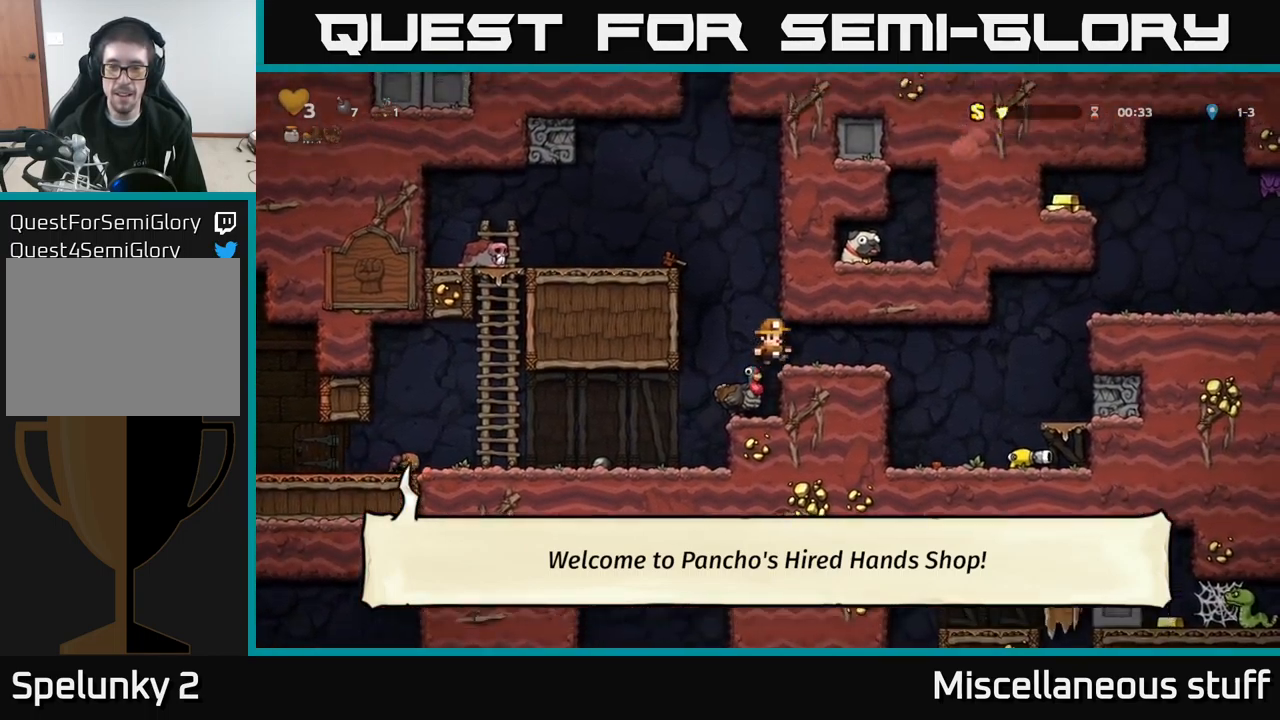
{"buttons": [], "left_stick": "center", "events": [[334, "DPAD_LEFT", "down"], [484, "DPAD_LEFT", "up"]]}
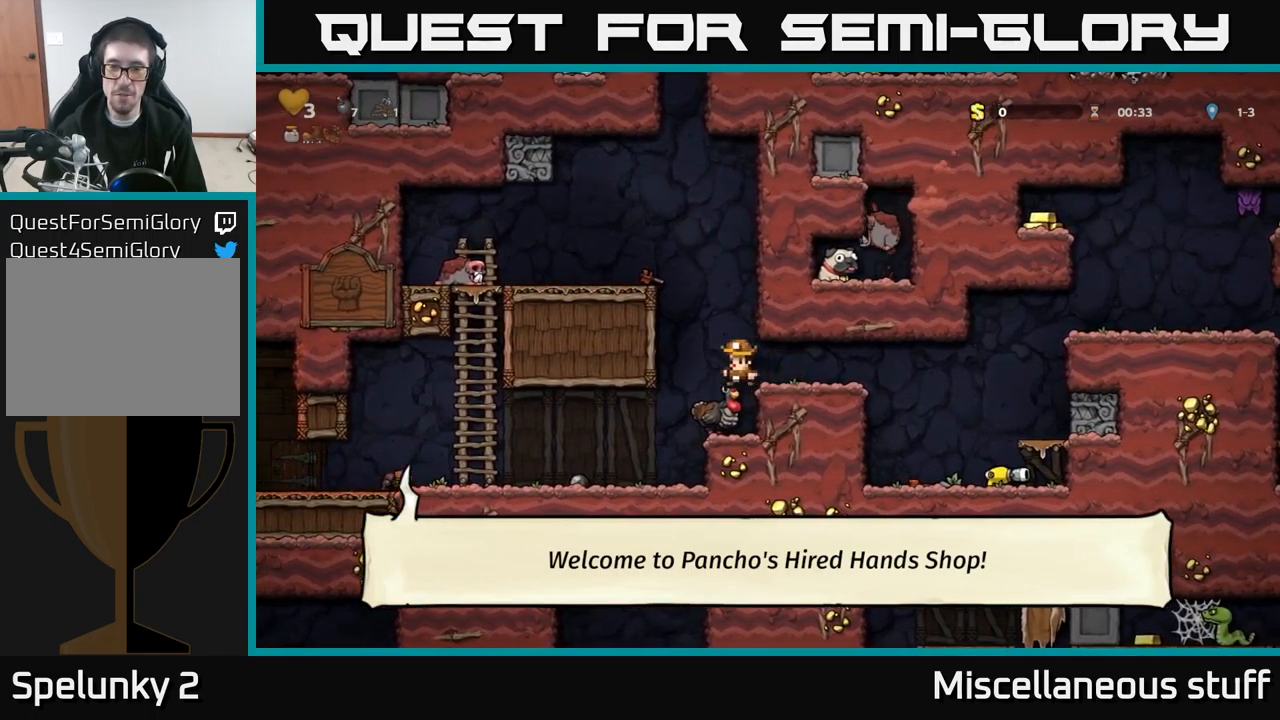
{"buttons": ["A"], "left_stick": "center", "events": [[467, "A", "down"]]}
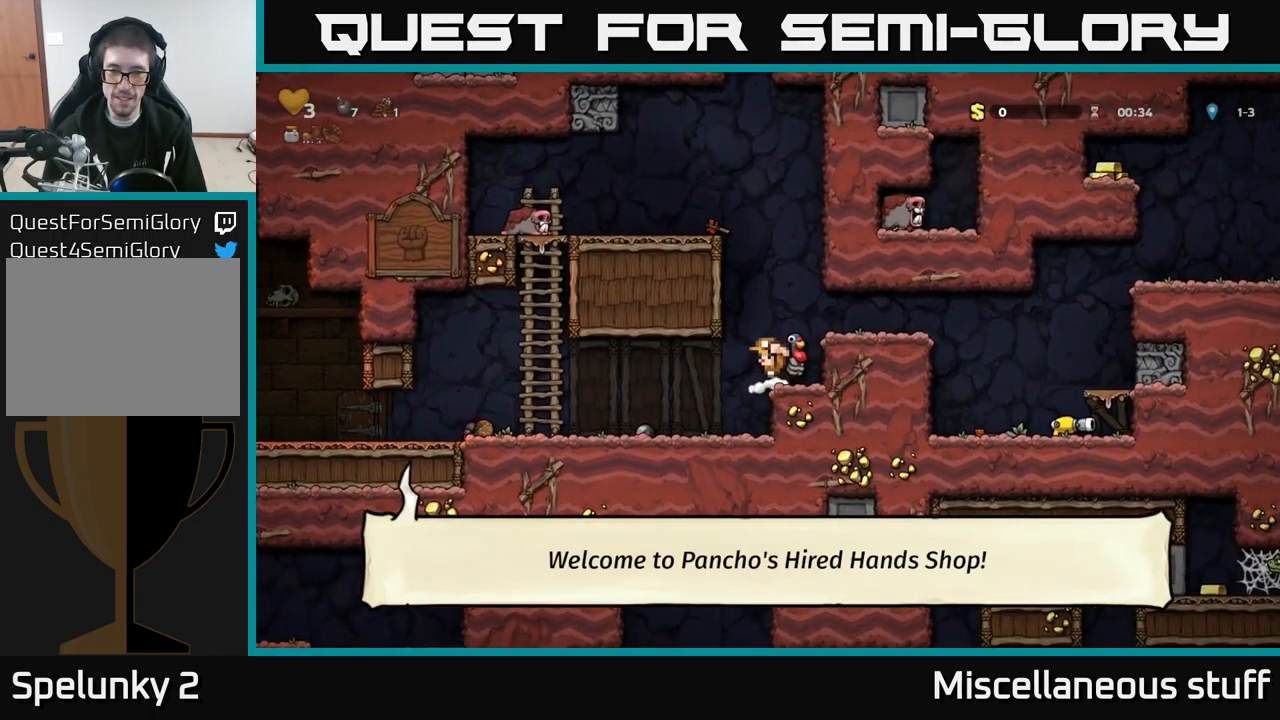
{"buttons": ["DPAD_RIGHT"], "left_stick": "center", "events": [[100, "A", "up"], [400, "DPAD_RIGHT", "down"]]}
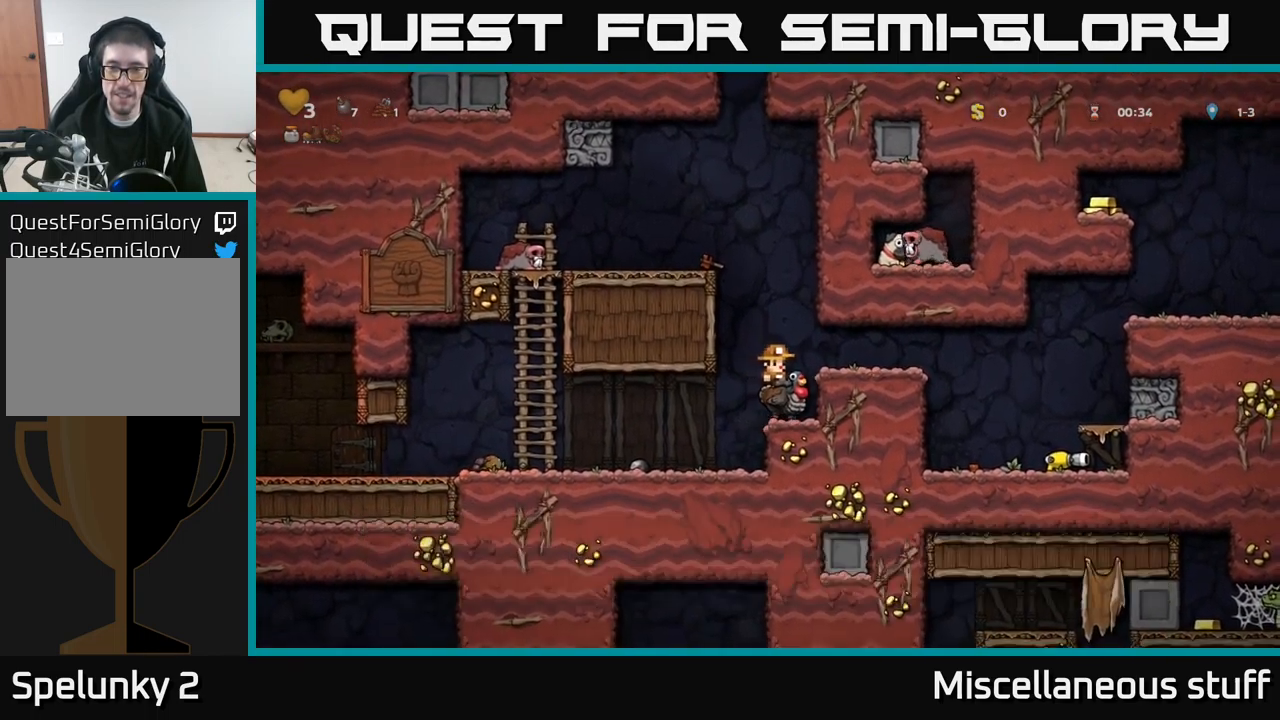
{"buttons": ["DPAD_RIGHT"], "left_stick": "center", "events": [[67, "A", "down"], [167, "A", "up"]]}
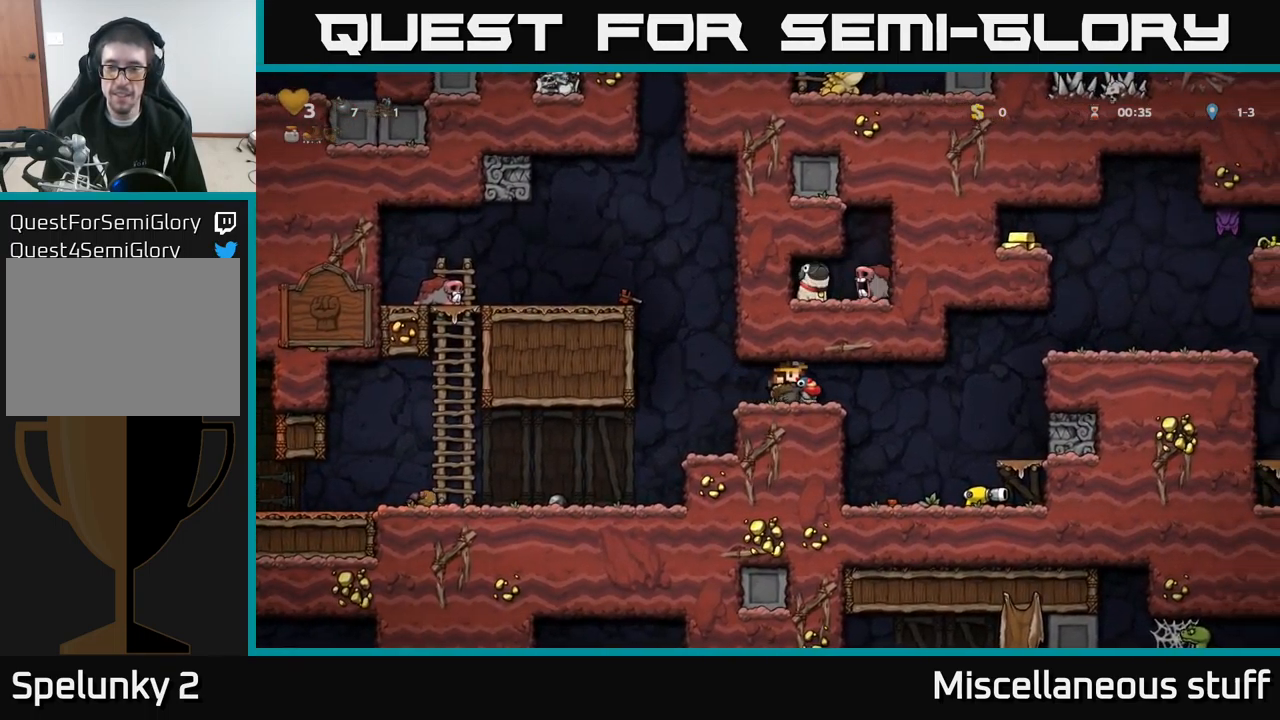
{"buttons": ["DPAD_DOWN"], "left_stick": "center", "events": [[200, "DPAD_RIGHT", "up"], [484, "DPAD_DOWN", "down"]]}
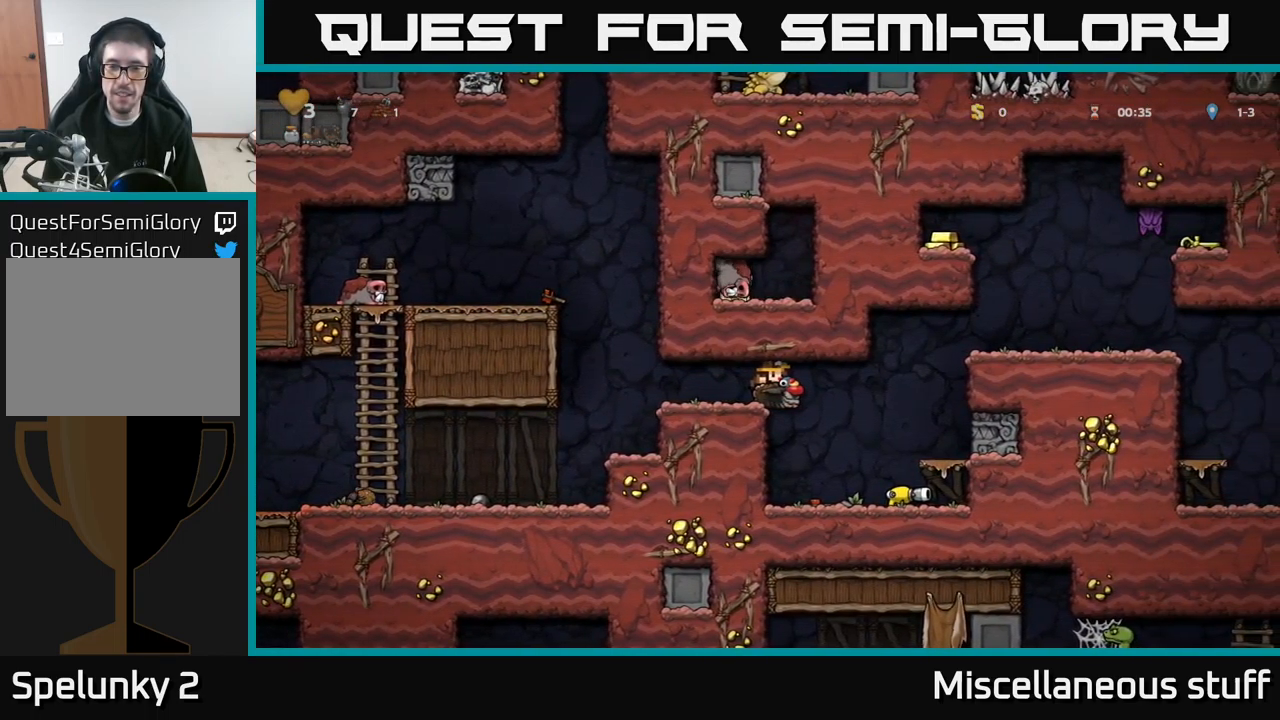
{"buttons": ["DPAD_DOWN"], "left_stick": "center", "events": [[184, "DPAD_DOWN", "up"], [200, "DPAD_RIGHT", "down"], [367, "DPAD_DOWN", "down"], [367, "DPAD_RIGHT", "up"]]}
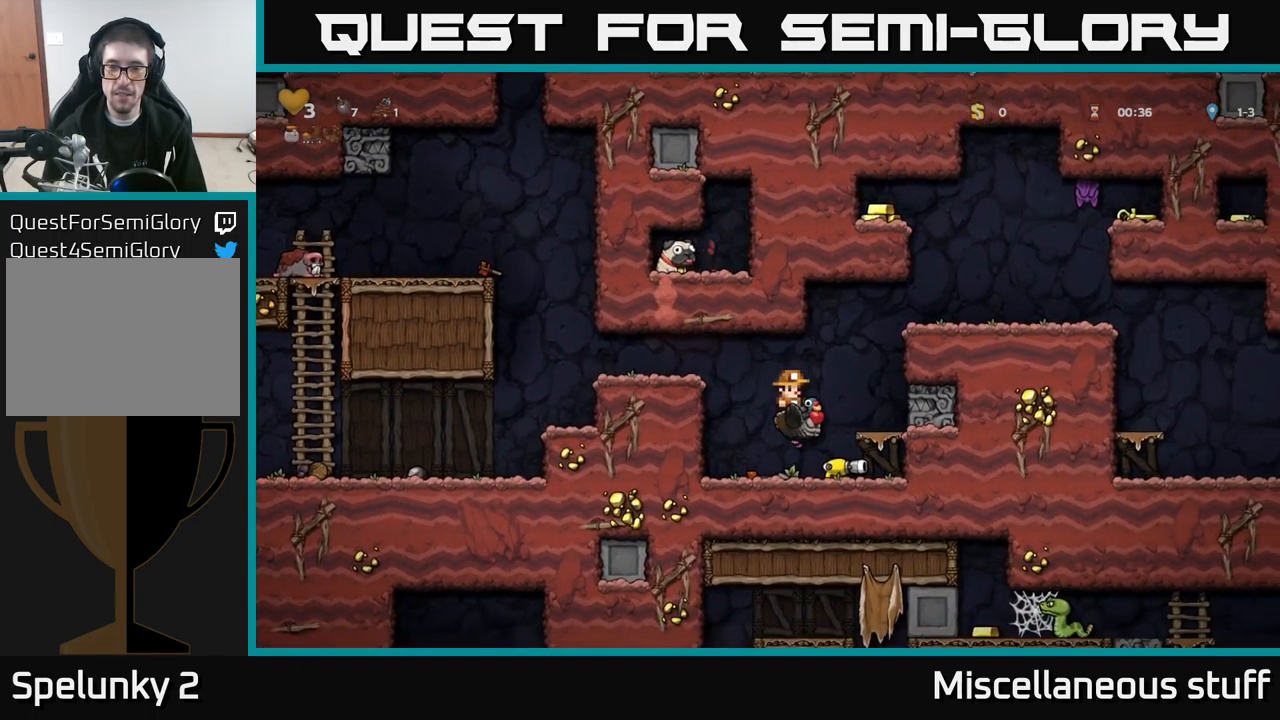
{"buttons": ["DPAD_DOWN"], "left_stick": "center", "events": [[167, "A", "down"], [200, "DPAD_DOWN", "up"], [217, "A", "up"], [234, "DPAD_RIGHT", "down"], [384, "DPAD_DOWN", "down"], [400, "DPAD_RIGHT", "up"]]}
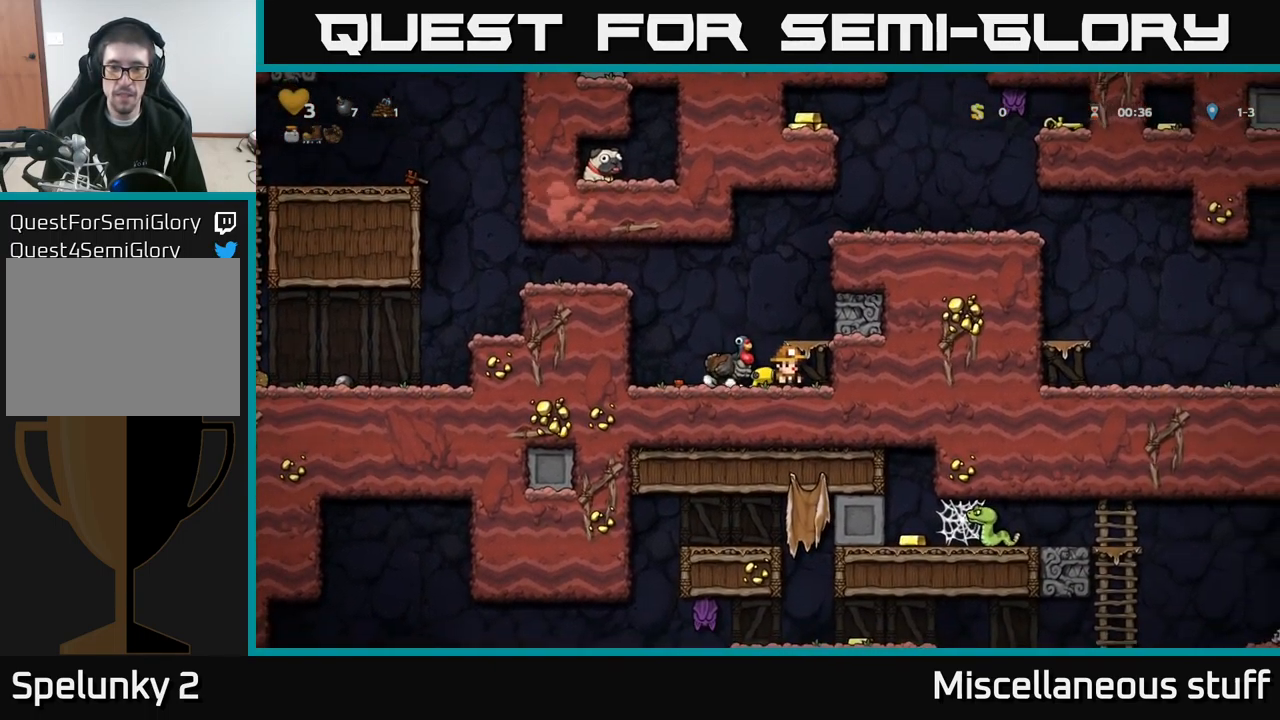
{"buttons": [], "left_stick": "center", "events": [[34, "X", "down"], [134, "X", "up"], [167, "DPAD_DOWN", "up"], [251, "A", "down"], [384, "A", "up"], [384, "DPAD_RIGHT", "down"], [451, "DPAD_RIGHT", "up"]]}
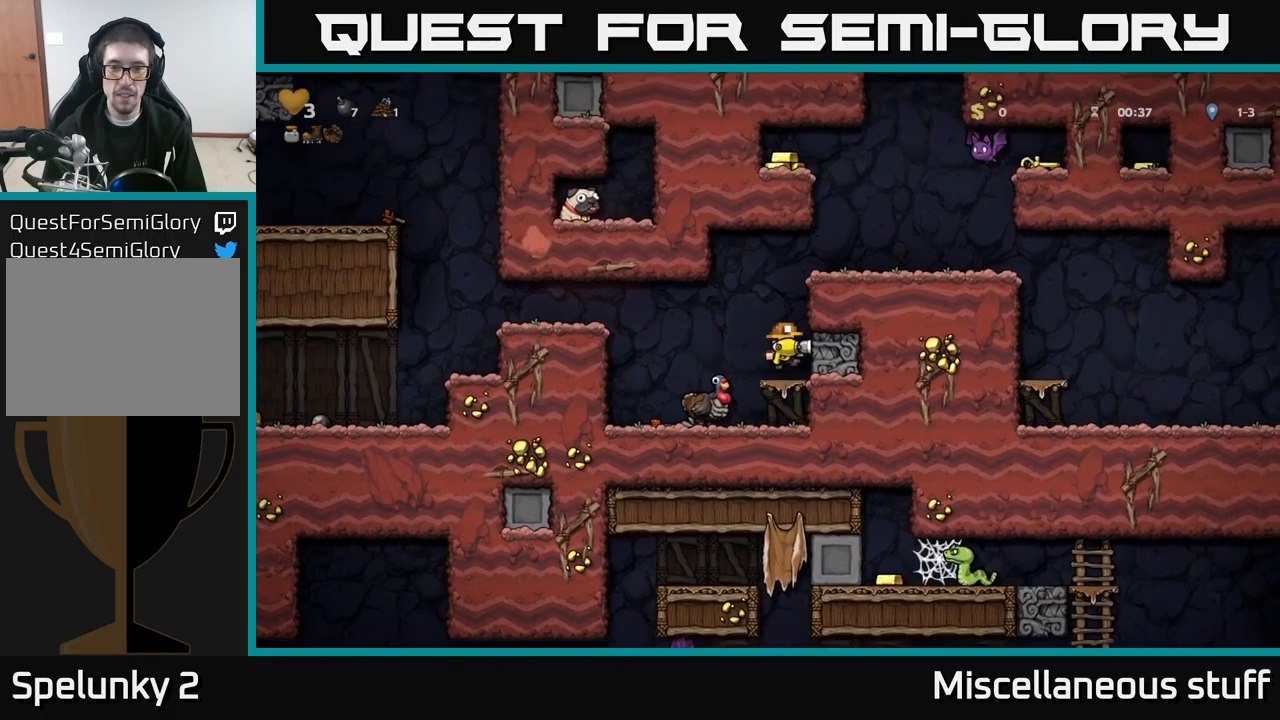
{"buttons": [], "left_stick": "center", "events": [[133, "A", "down"], [317, "A", "up"], [400, "DPAD_RIGHT", "down"], [500, "DPAD_RIGHT", "up"]]}
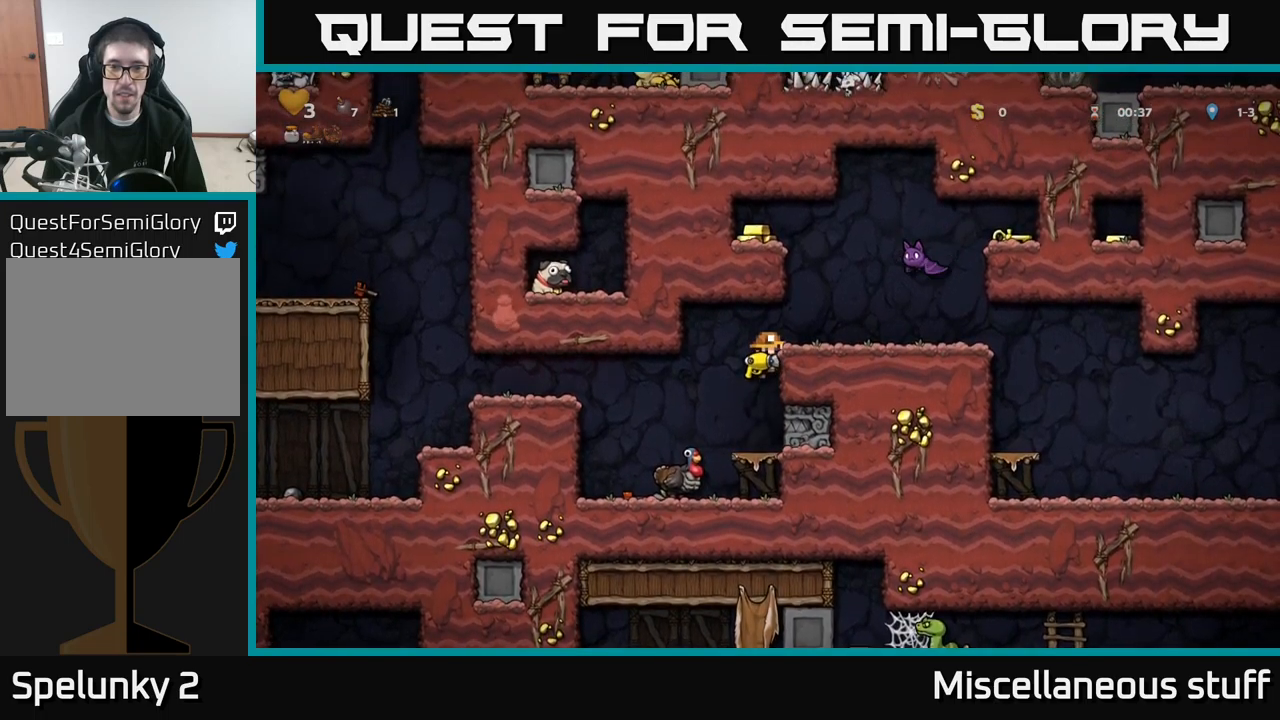
{"buttons": ["A"], "left_stick": "center", "events": [[50, "A", "down"], [133, "DPAD_RIGHT", "down"], [200, "A", "up"], [250, "DPAD_RIGHT", "up"], [417, "A", "down"]]}
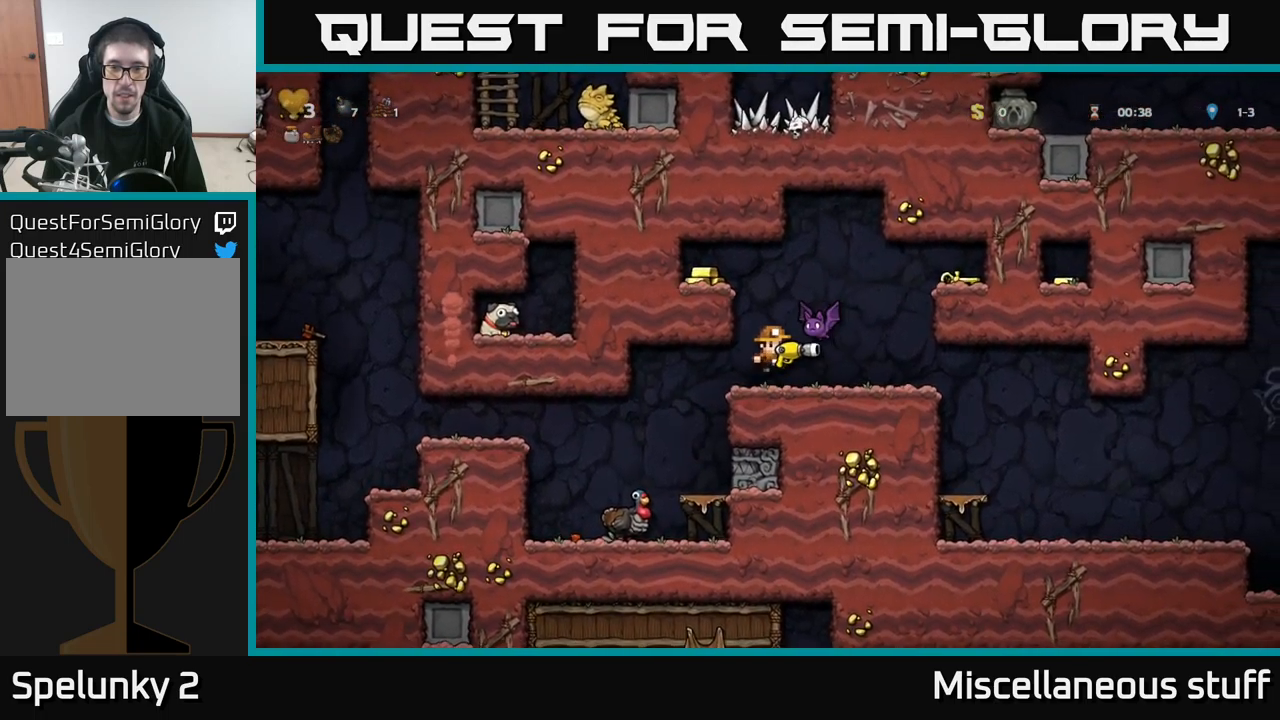
{"buttons": [], "left_stick": "center", "events": [[17, "X", "down"], [150, "X", "up"], [200, "A", "up"]]}
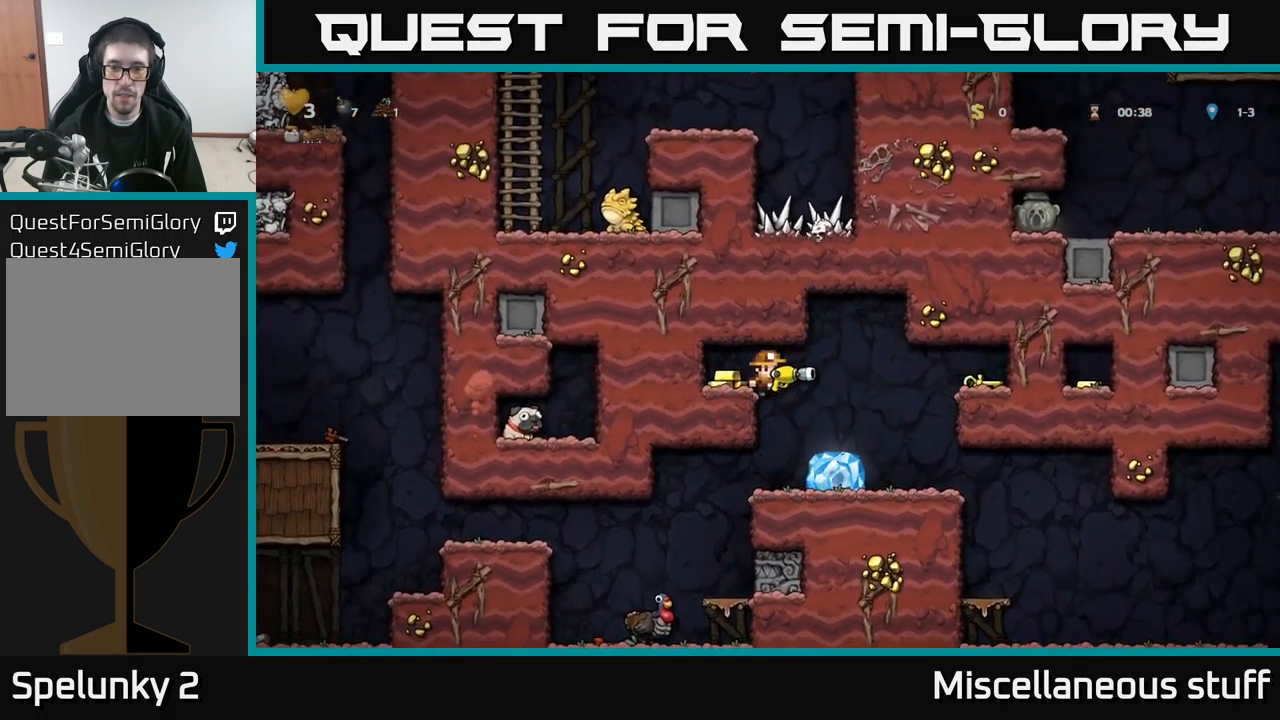
{"buttons": [], "left_stick": "center", "events": [[267, "A", "down"], [367, "DPAD_RIGHT", "down"], [383, "A", "up"], [450, "DPAD_RIGHT", "up"]]}
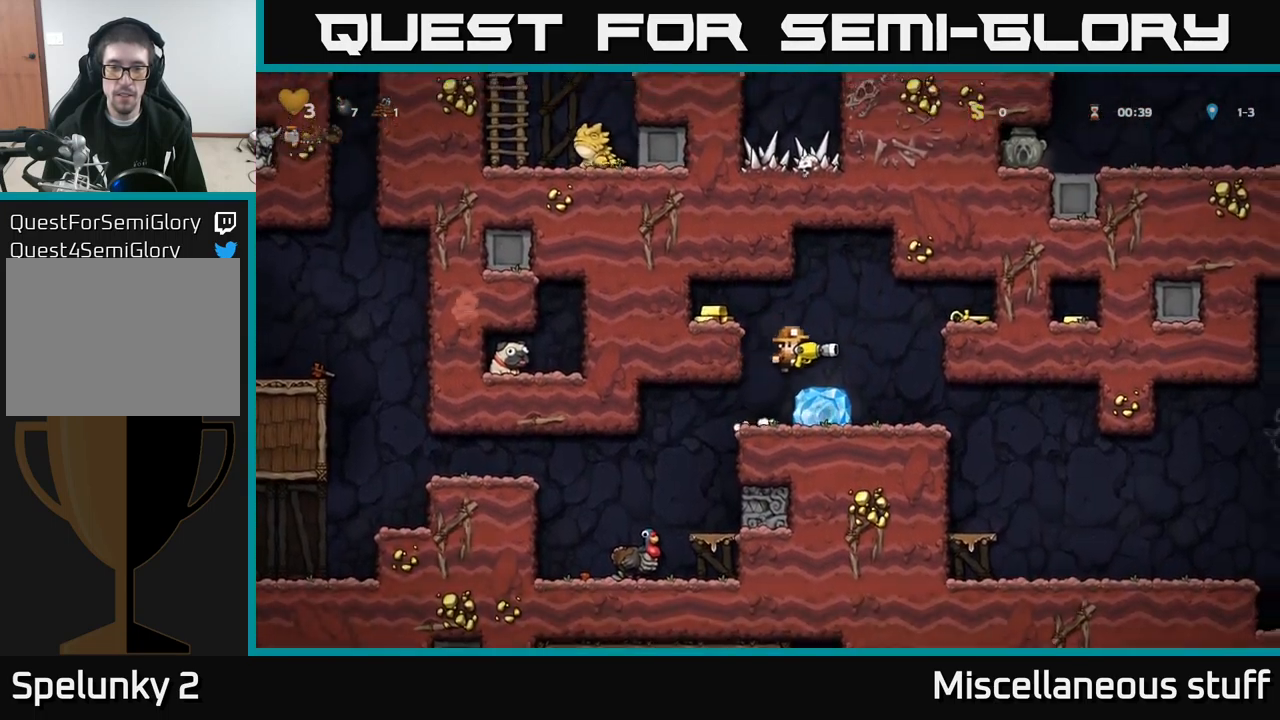
{"buttons": ["DPAD_RIGHT"], "left_stick": "center", "events": [[133, "A", "down"], [133, "DPAD_RIGHT", "down"], [333, "A", "up"]]}
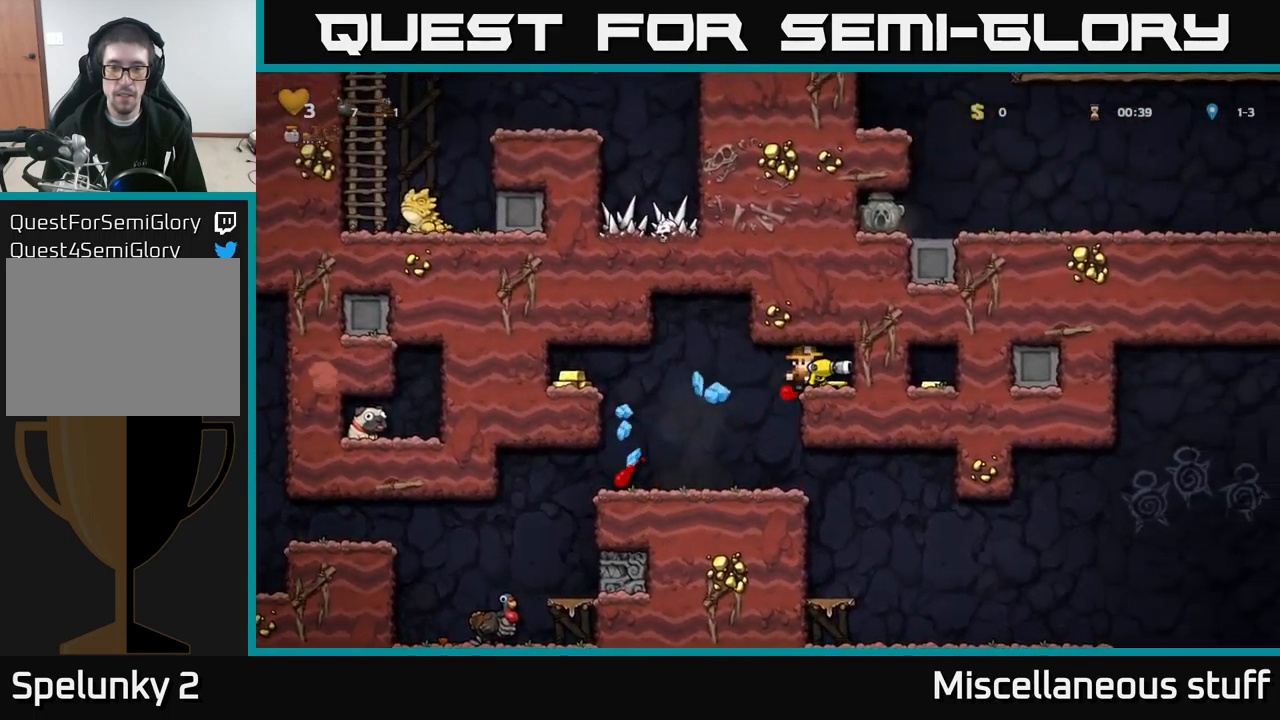
{"buttons": ["DPAD_RIGHT"], "left_stick": "center", "events": [[50, "DPAD_RIGHT", "up"], [150, "DPAD_LEFT", "down"], [400, "DPAD_LEFT", "up"], [500, "DPAD_RIGHT", "down"]]}